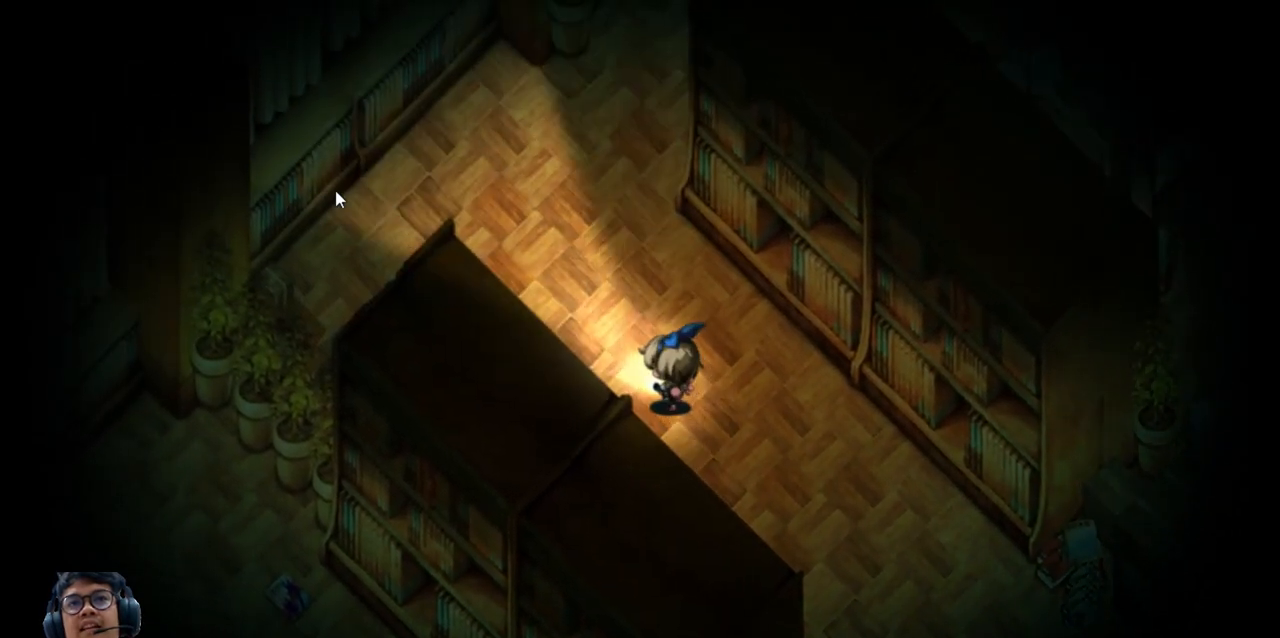
Gameplay with keyboard; each line is a JSON object with the keys held at the frame after it. "events" lists presses ("down") and releases ("up") of "c", "down", "e", "left", "q", "r", "right", "t", "up", "v", "w", "x" and "z" between this image and that frame as [ms after this image, input, new state], when the widget could be followed in between. No other keys are recorded. Mouse input is not recorded. Not read: b.
{"keys": ["up"], "events": [[120, "left", "up"]]}
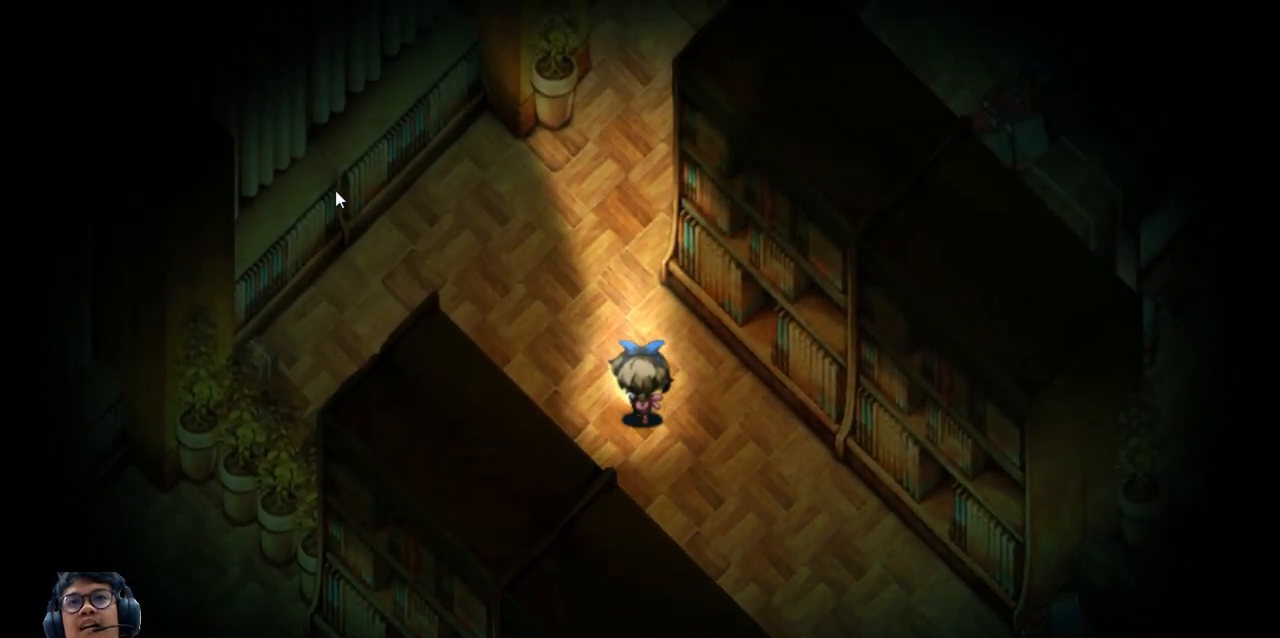
{"keys": ["up"], "events": [[220, "left", "down"], [440, "left", "up"]]}
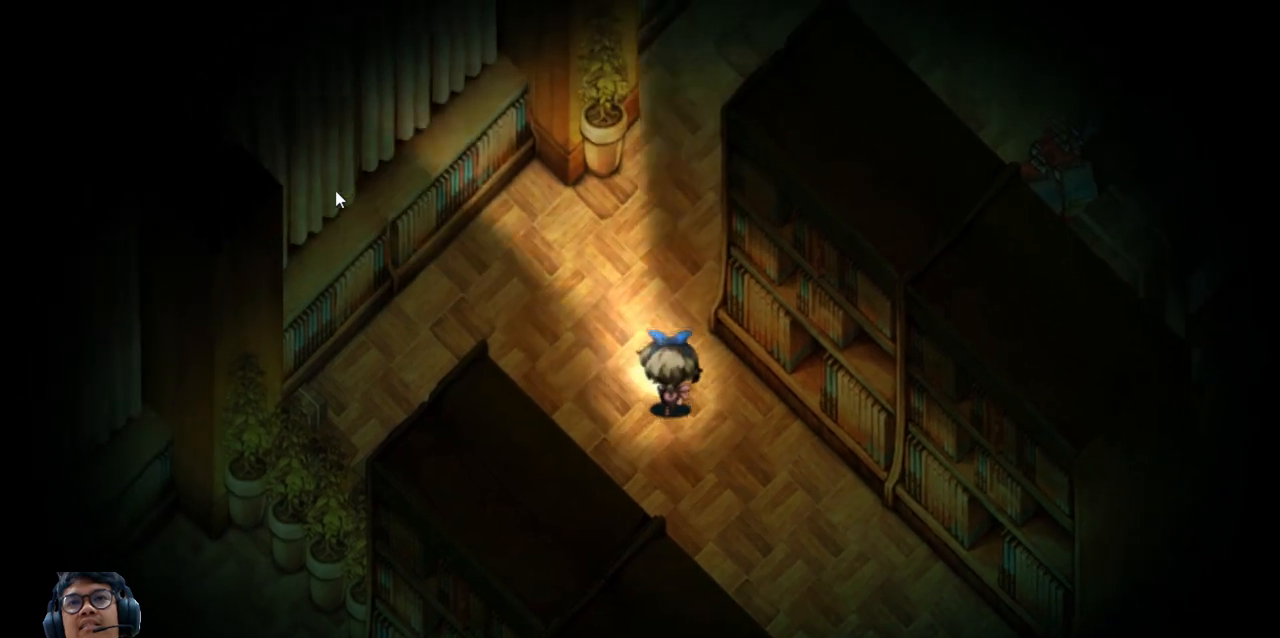
{"keys": ["up"], "events": []}
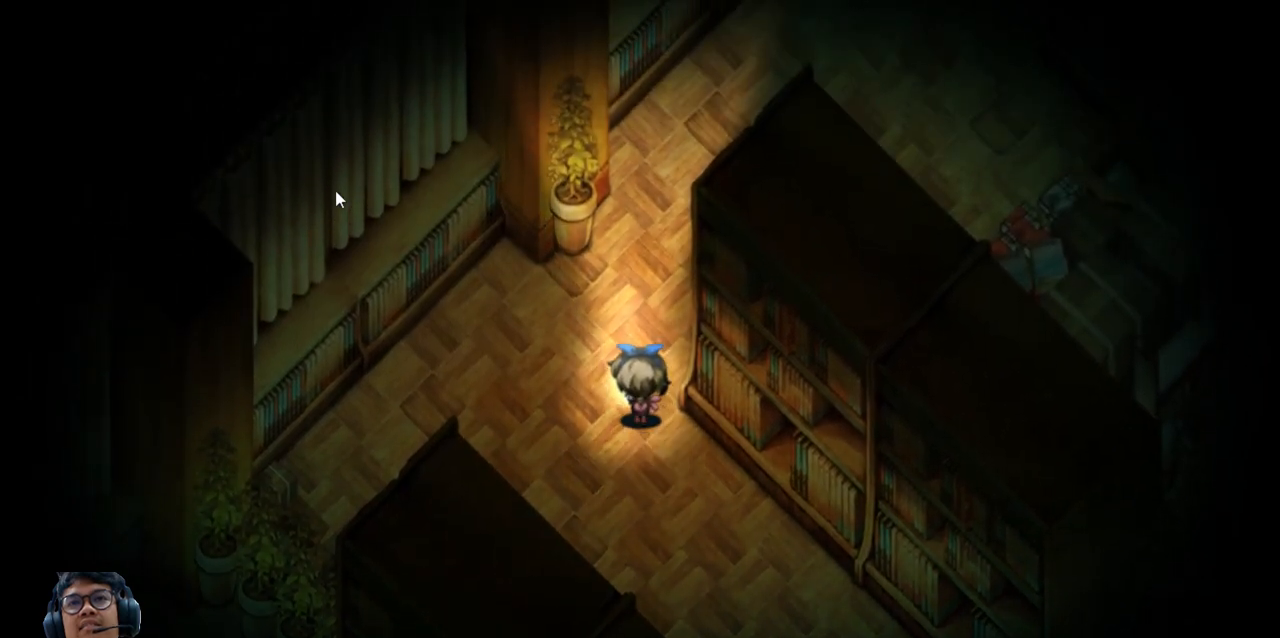
{"keys": ["right", "up"], "events": [[440, "right", "down"]]}
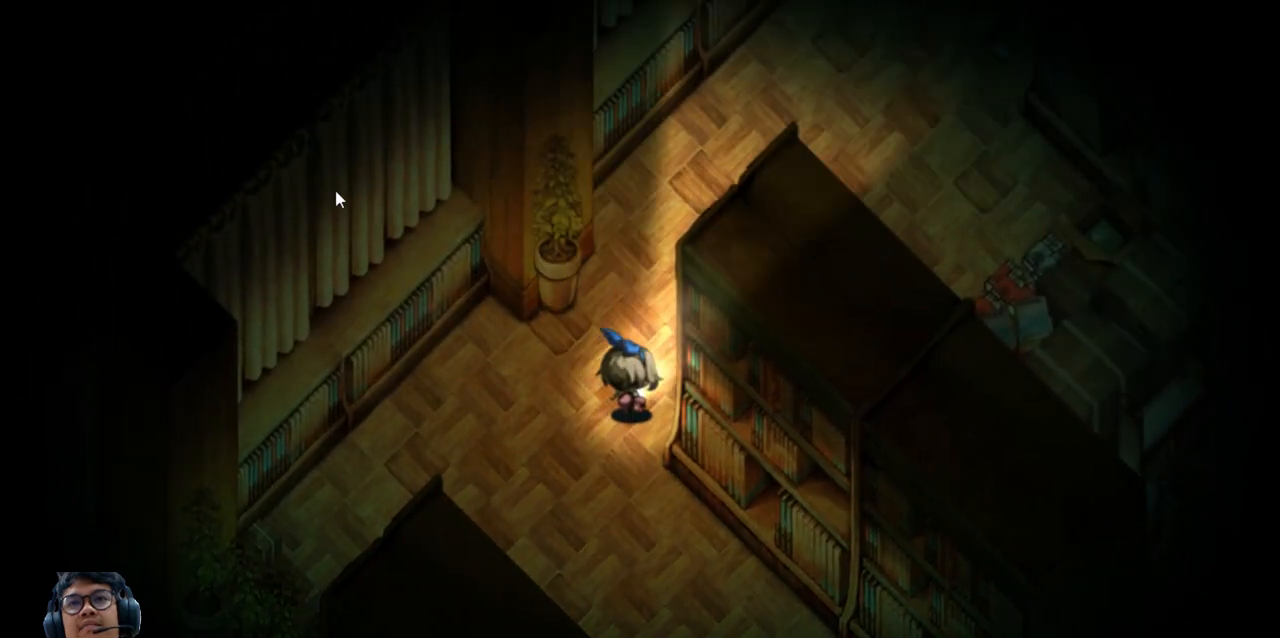
{"keys": ["right", "up"], "events": []}
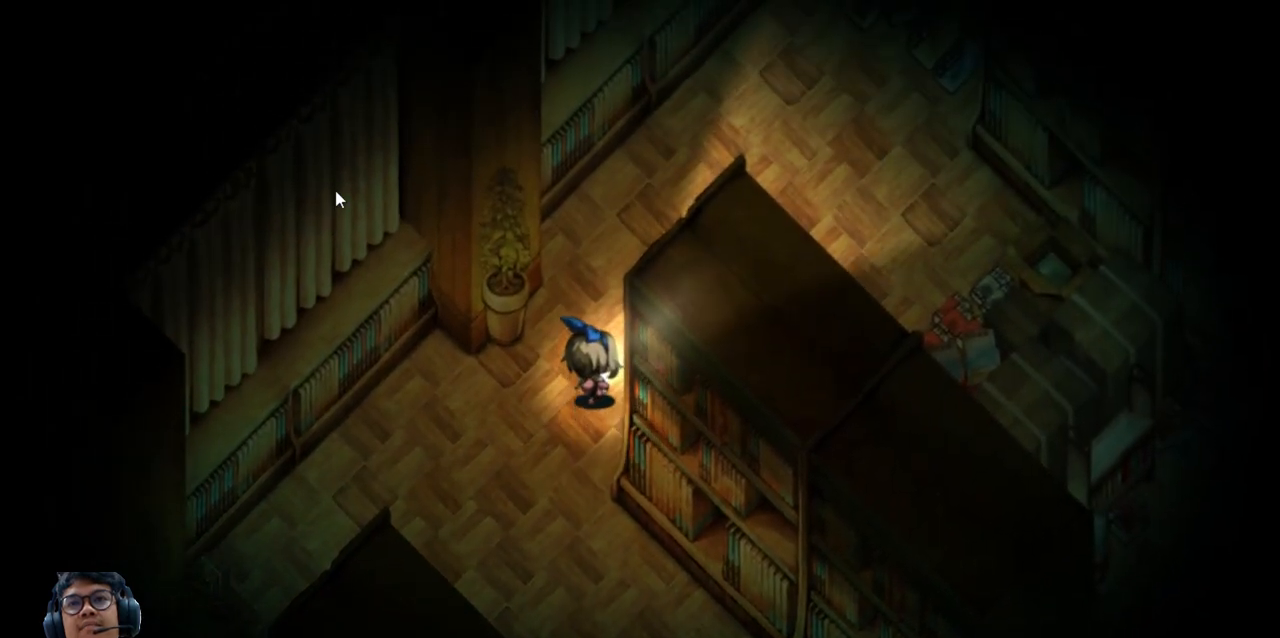
{"keys": ["right"], "events": [[380, "up", "up"]]}
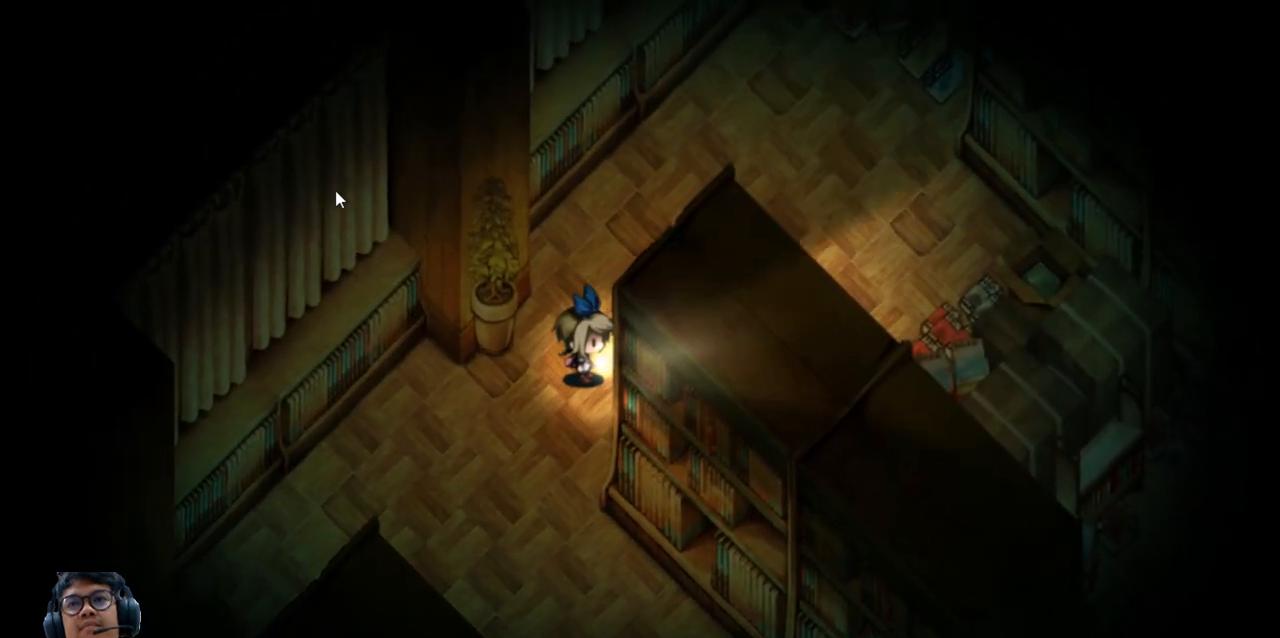
{"keys": ["right", "up"], "events": [[80, "up", "down"]]}
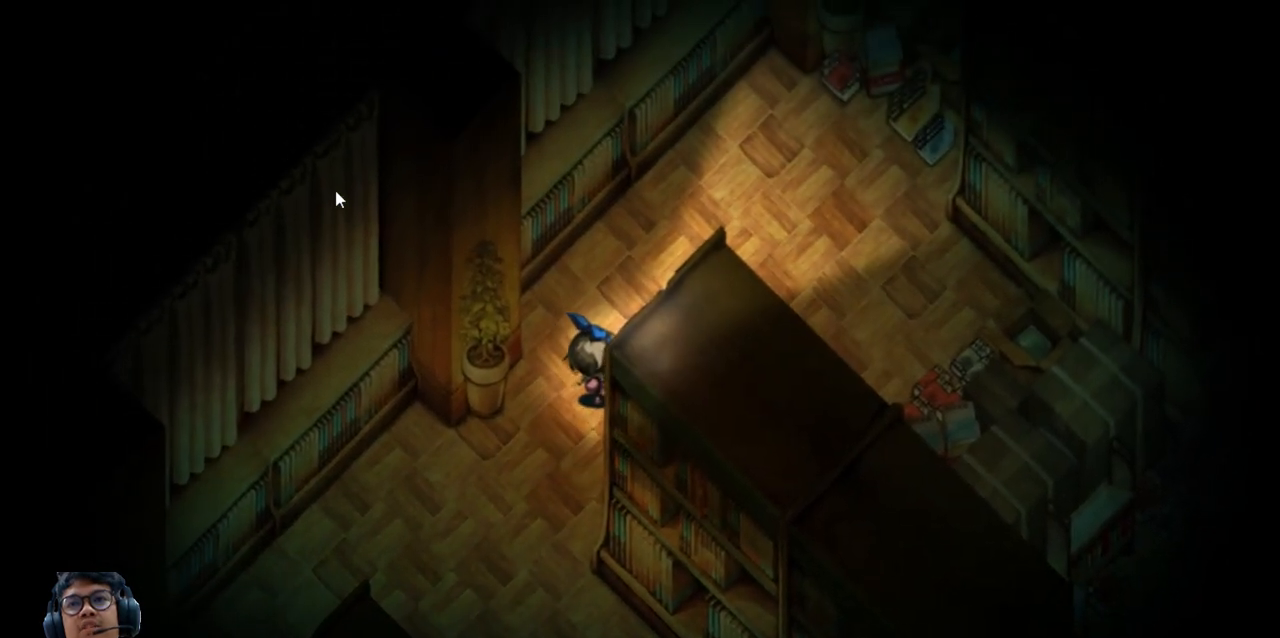
{"keys": ["right"], "events": [[360, "up", "up"]]}
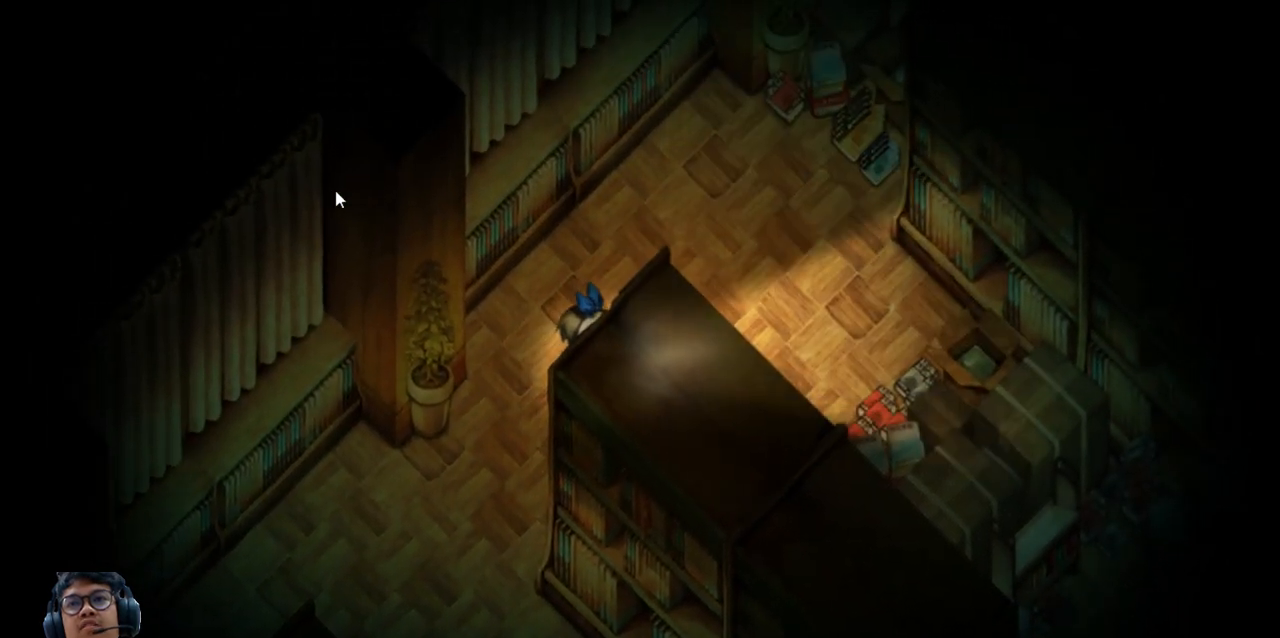
{"keys": ["right"], "events": []}
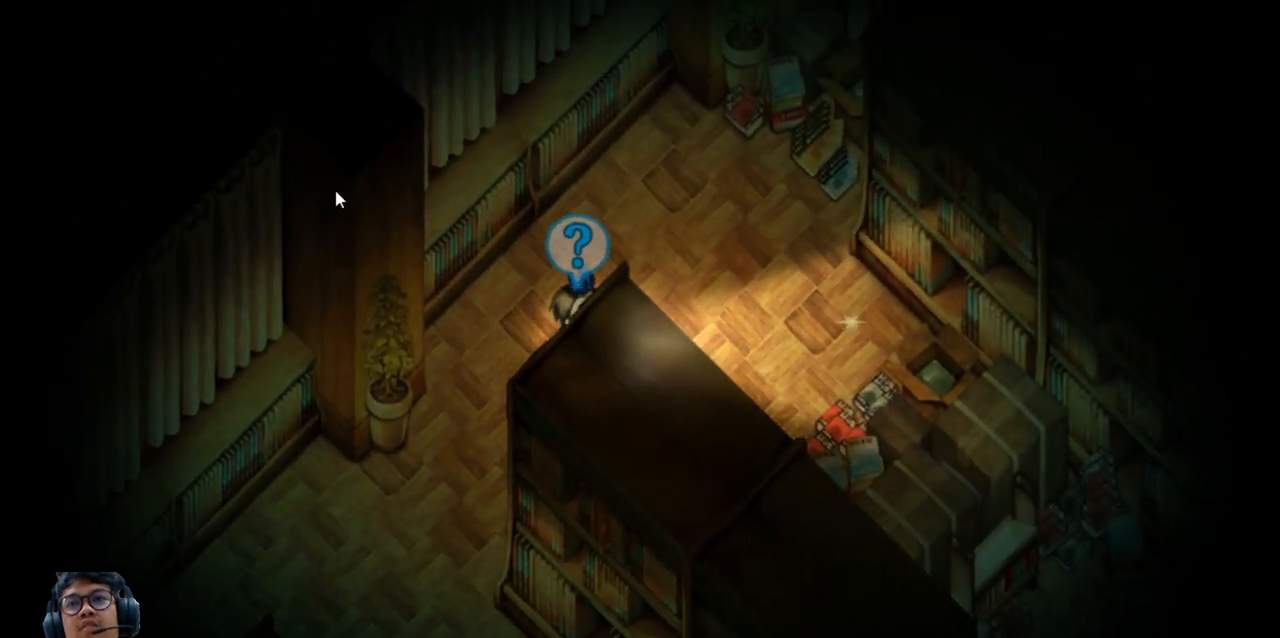
{"keys": ["right"], "events": [[20, "down", "down"], [180, "down", "up"], [380, "up", "down"], [500, "up", "up"]]}
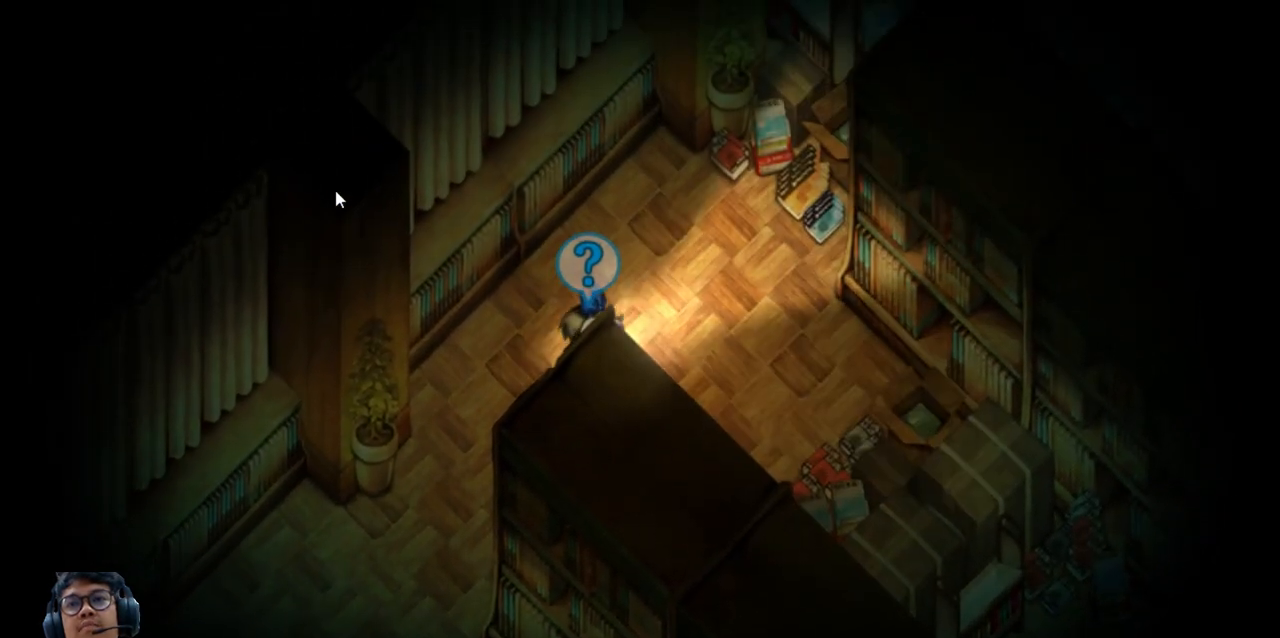
{"keys": ["right"], "events": []}
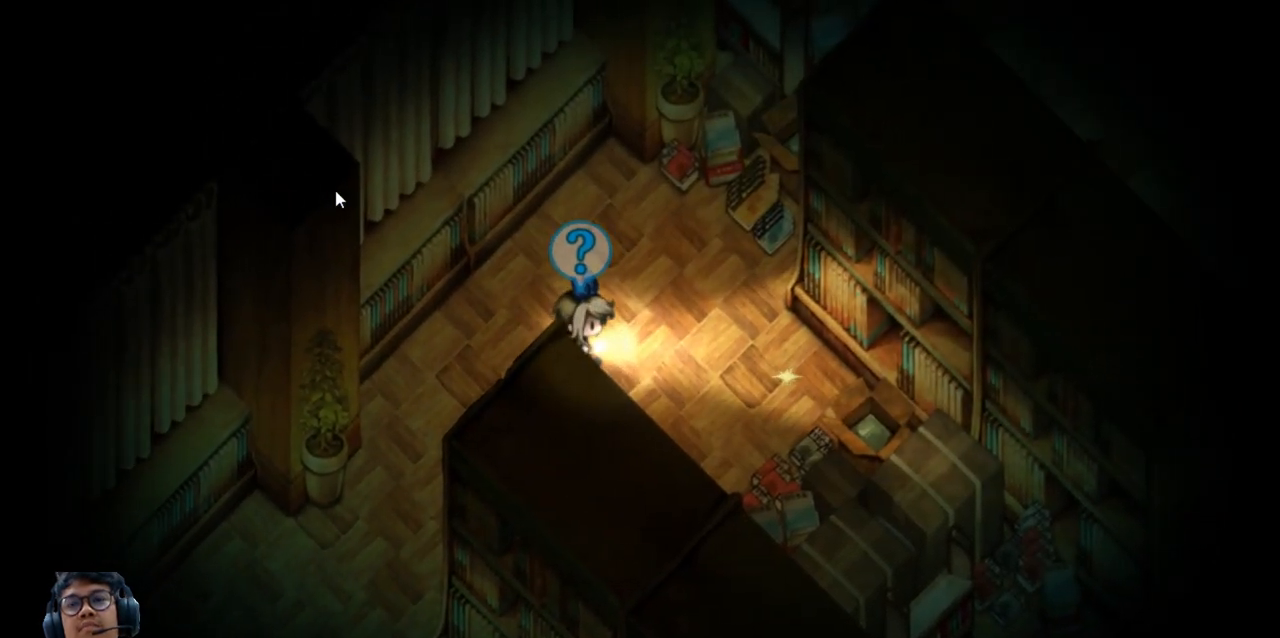
{"keys": ["right"], "events": []}
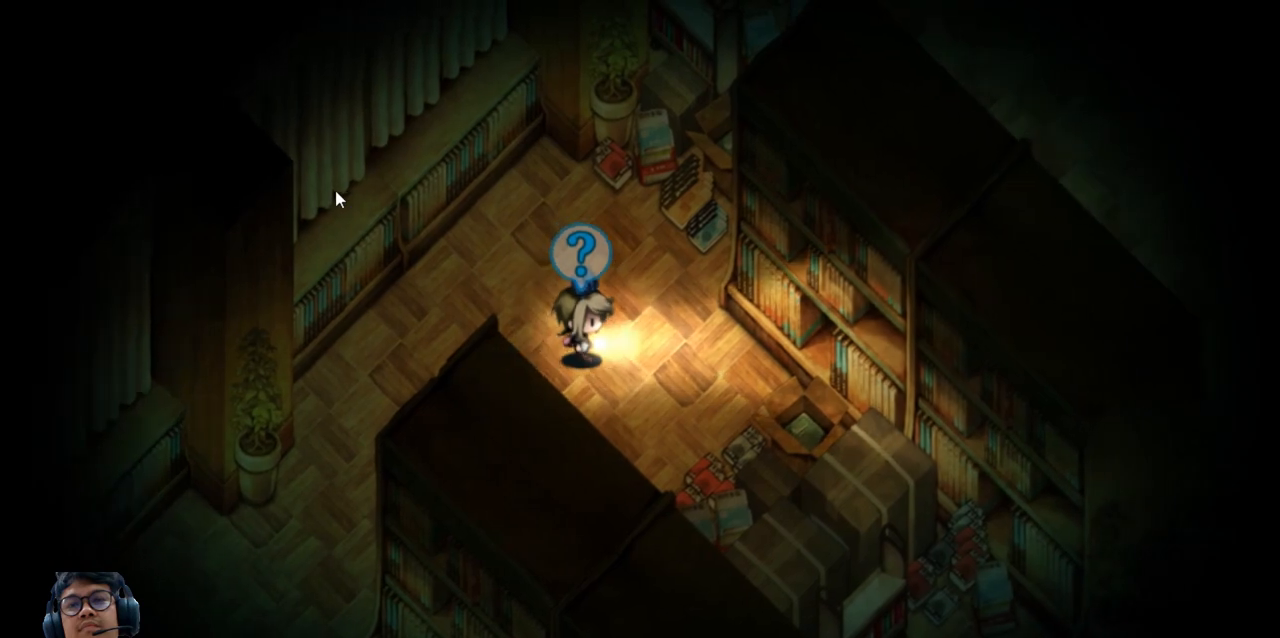
{"keys": ["right"], "events": [[300, "down", "down"], [400, "down", "up"]]}
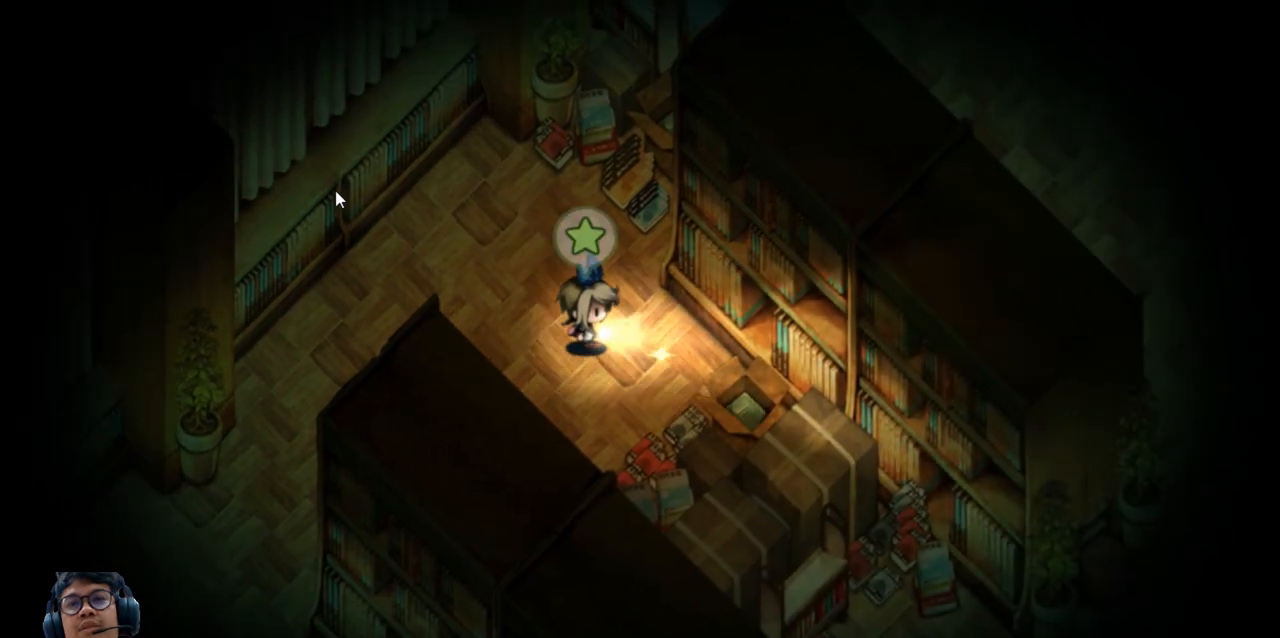
{"keys": ["z"], "events": [[380, "right", "up"], [500, "z", "down"]]}
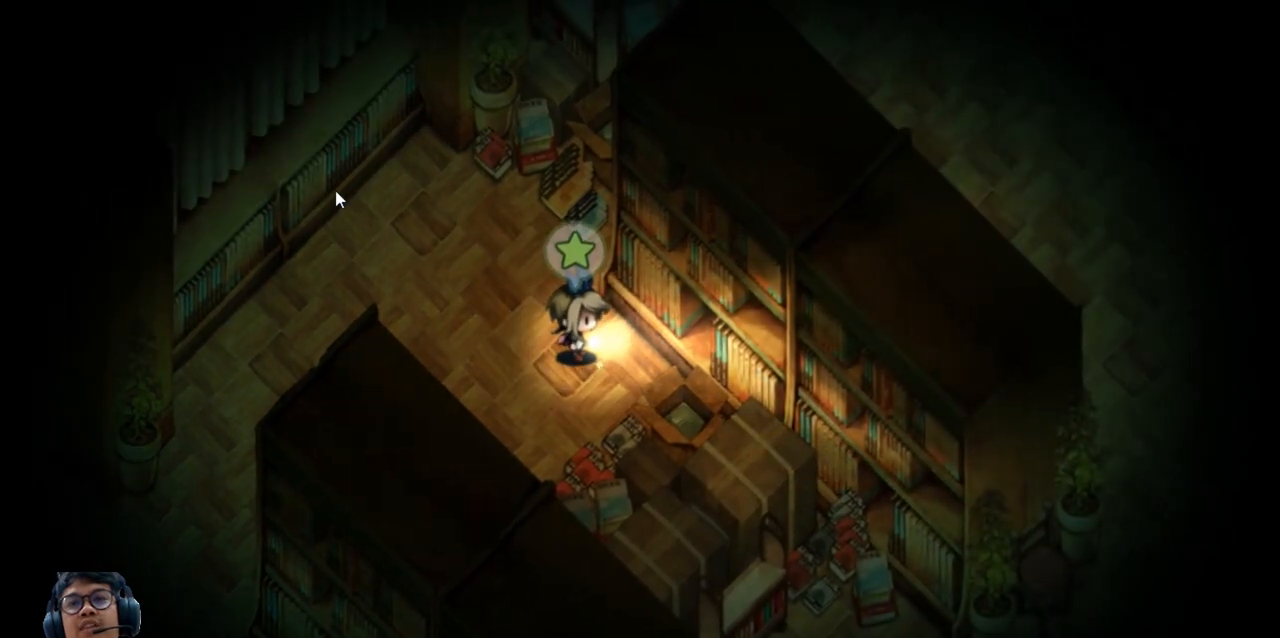
{"keys": [], "events": [[80, "z", "up"]]}
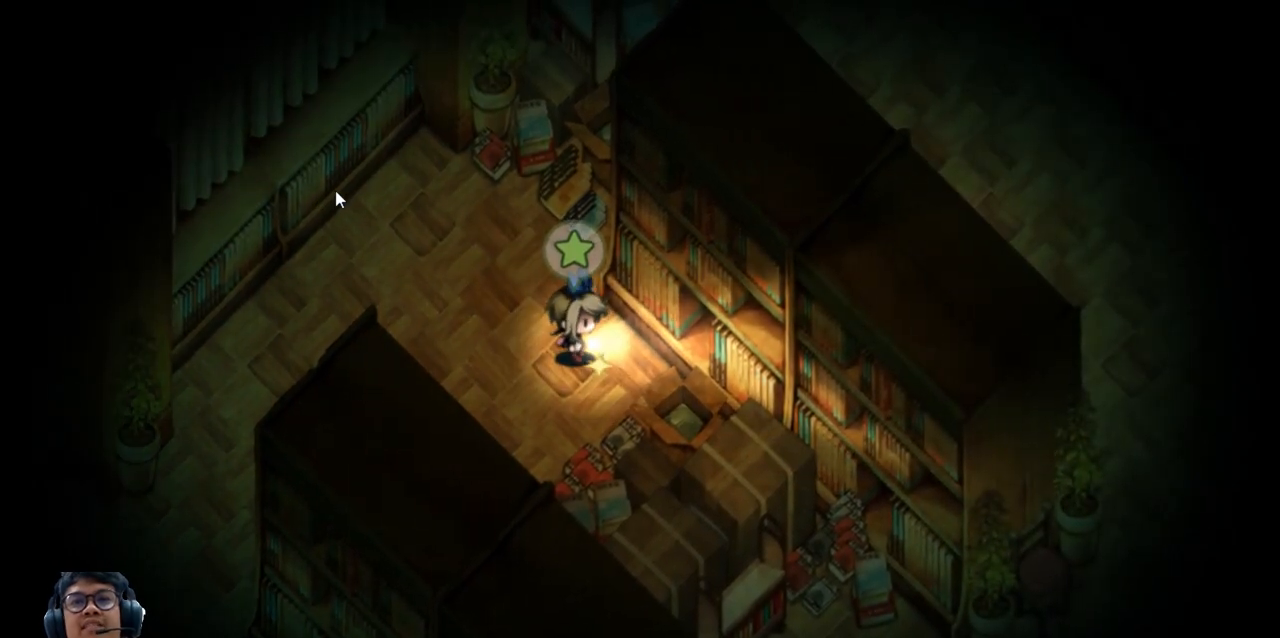
{"keys": [], "events": []}
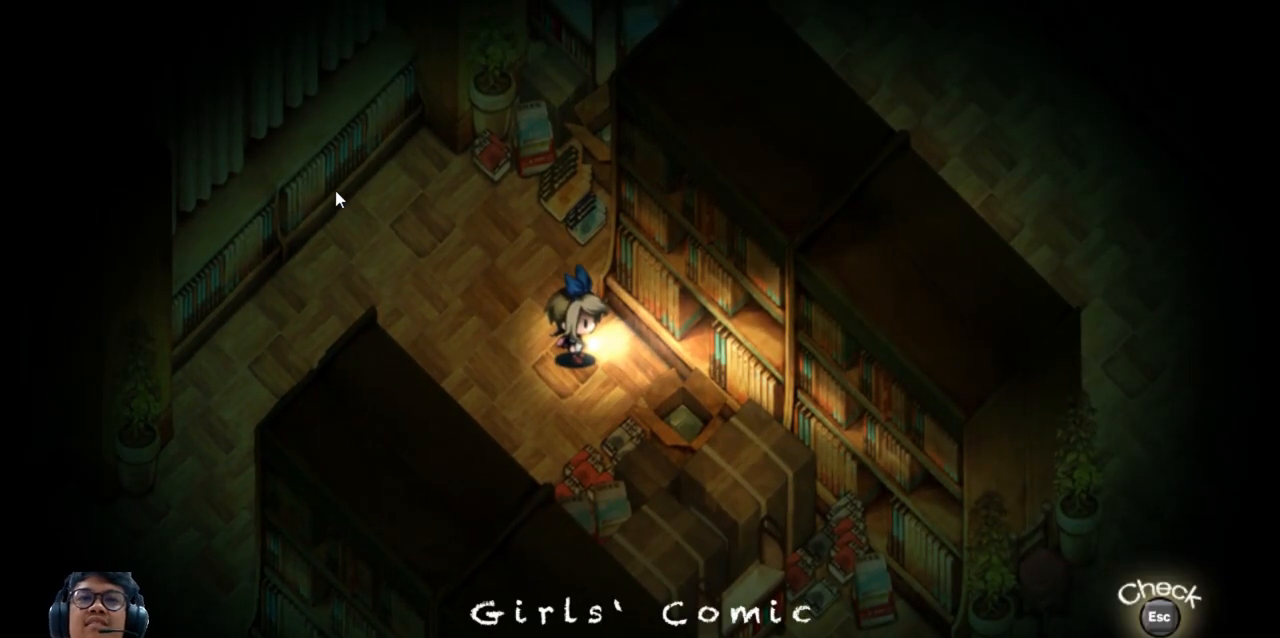
{"keys": [], "events": []}
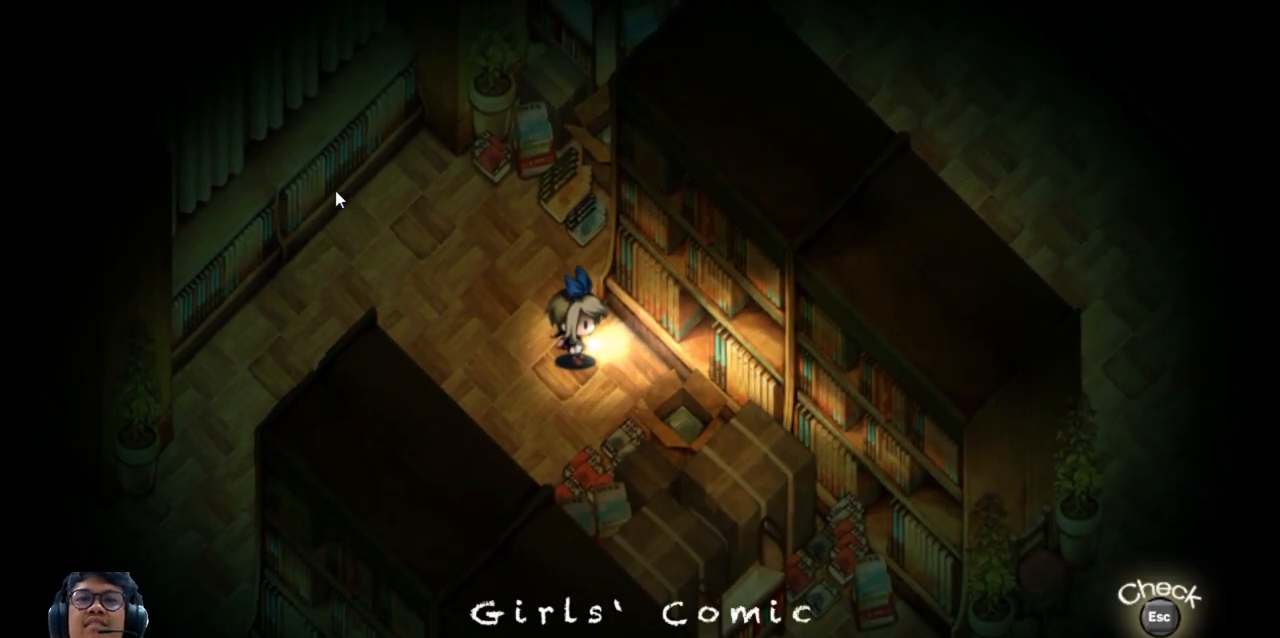
{"keys": [], "events": []}
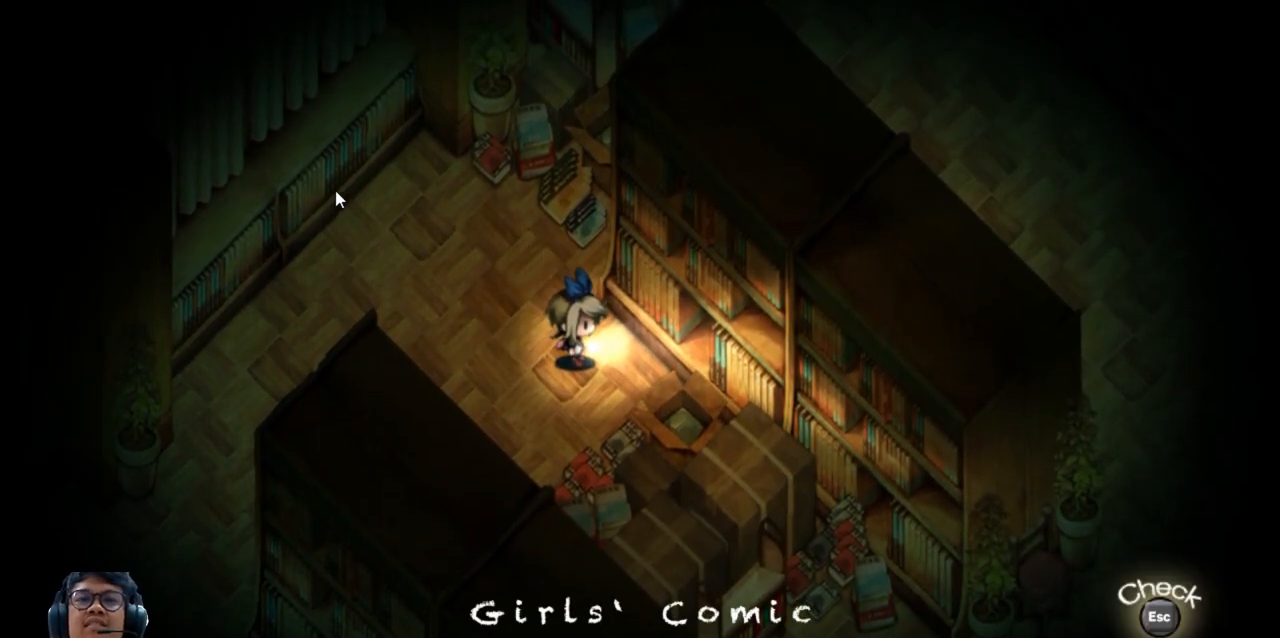
{"keys": [], "events": []}
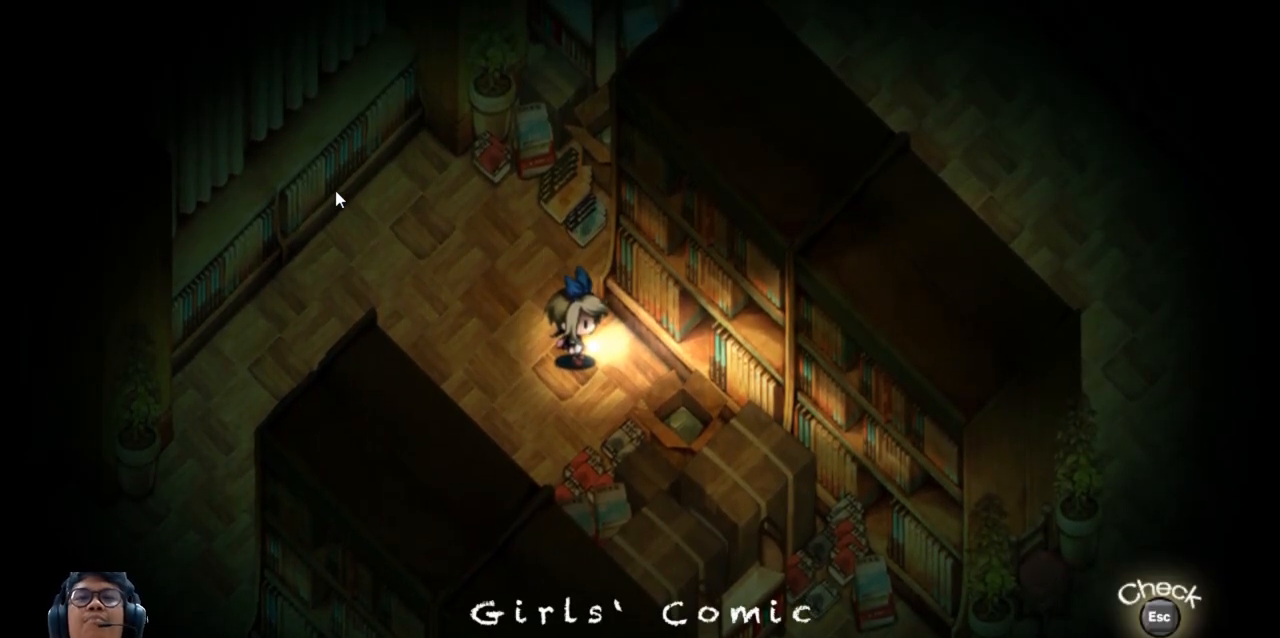
{"keys": [], "events": []}
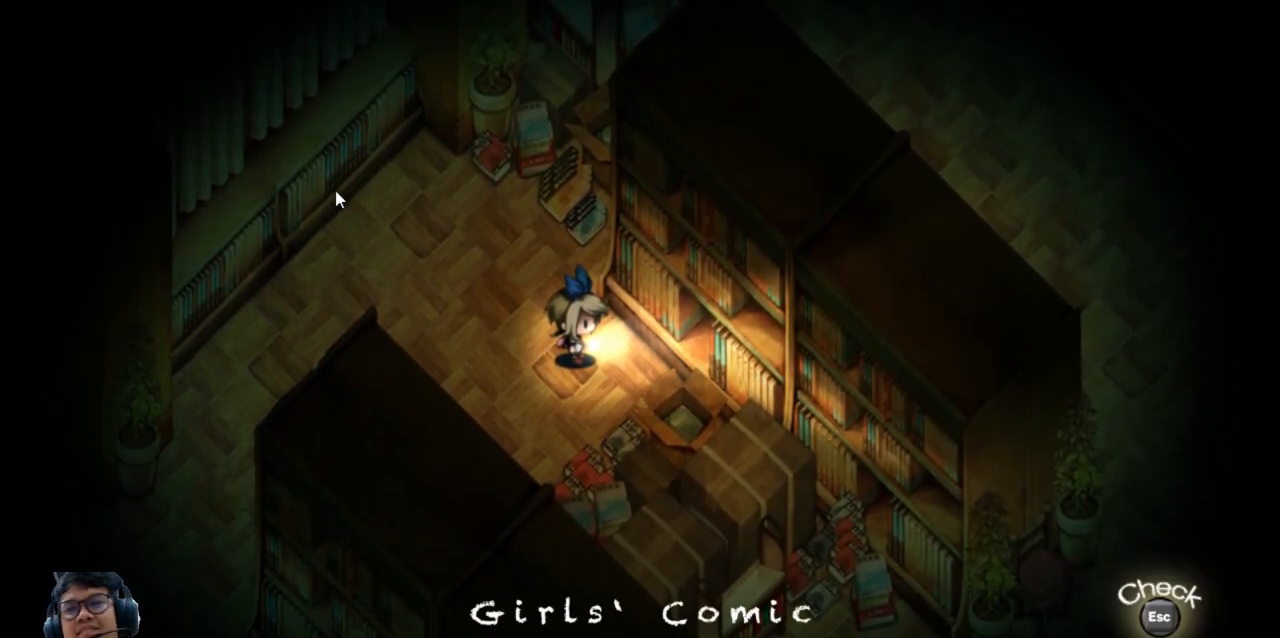
{"keys": [], "events": []}
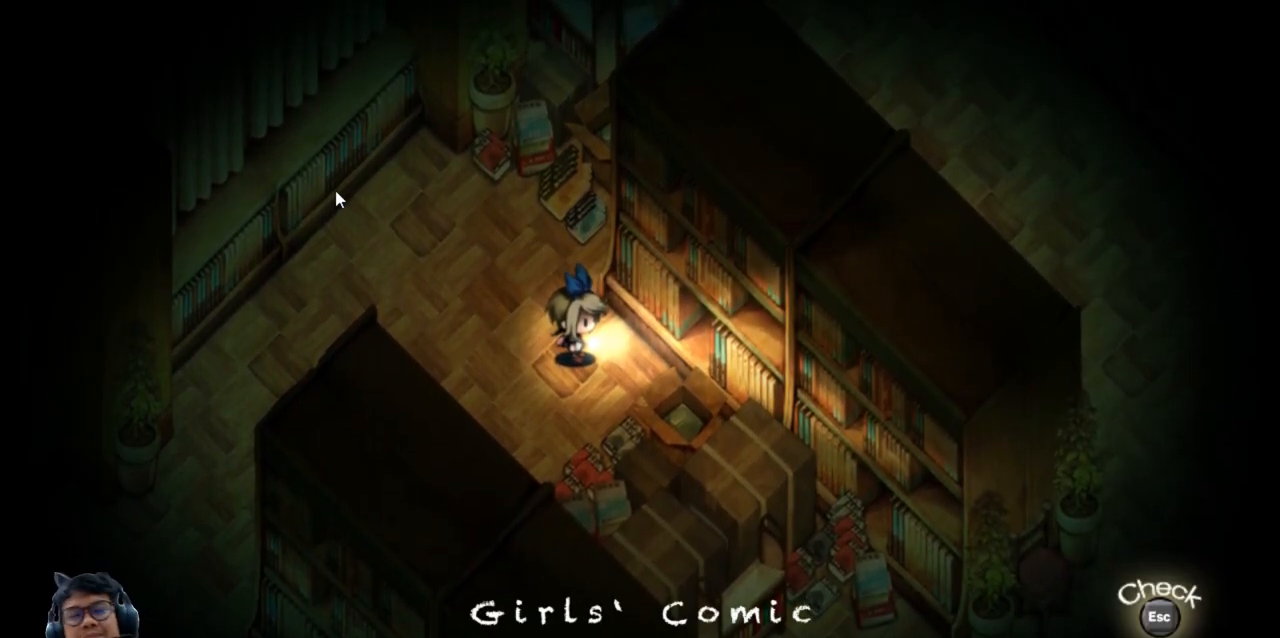
{"keys": [], "events": []}
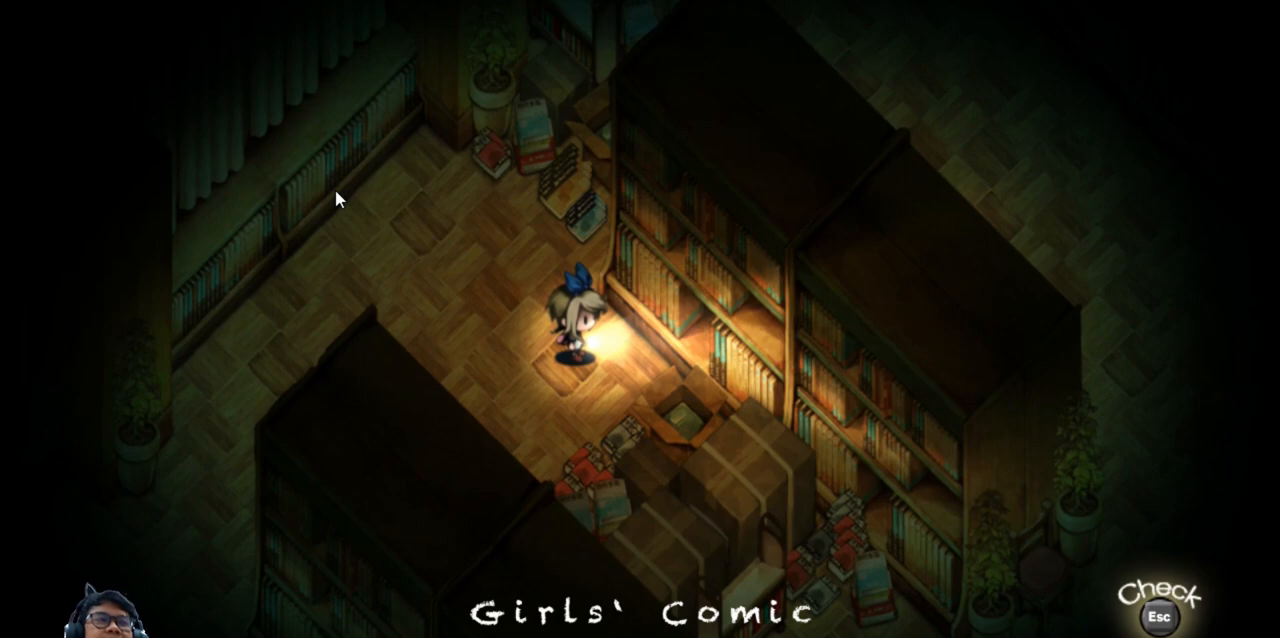
{"keys": [], "events": []}
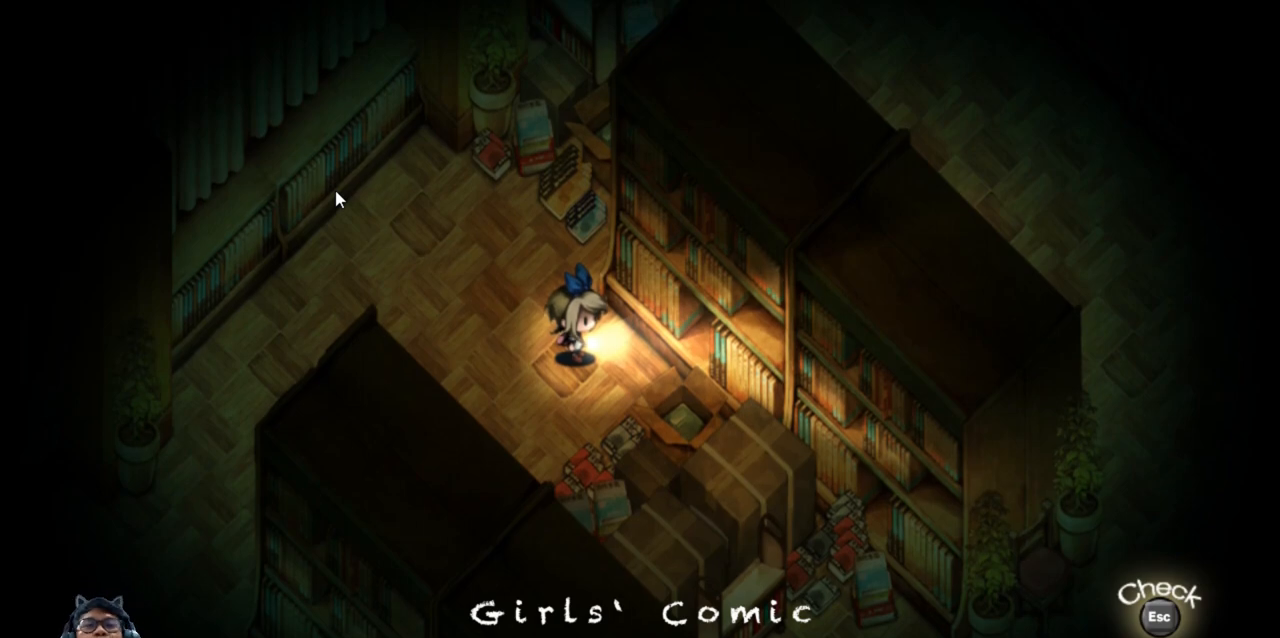
{"keys": [], "events": []}
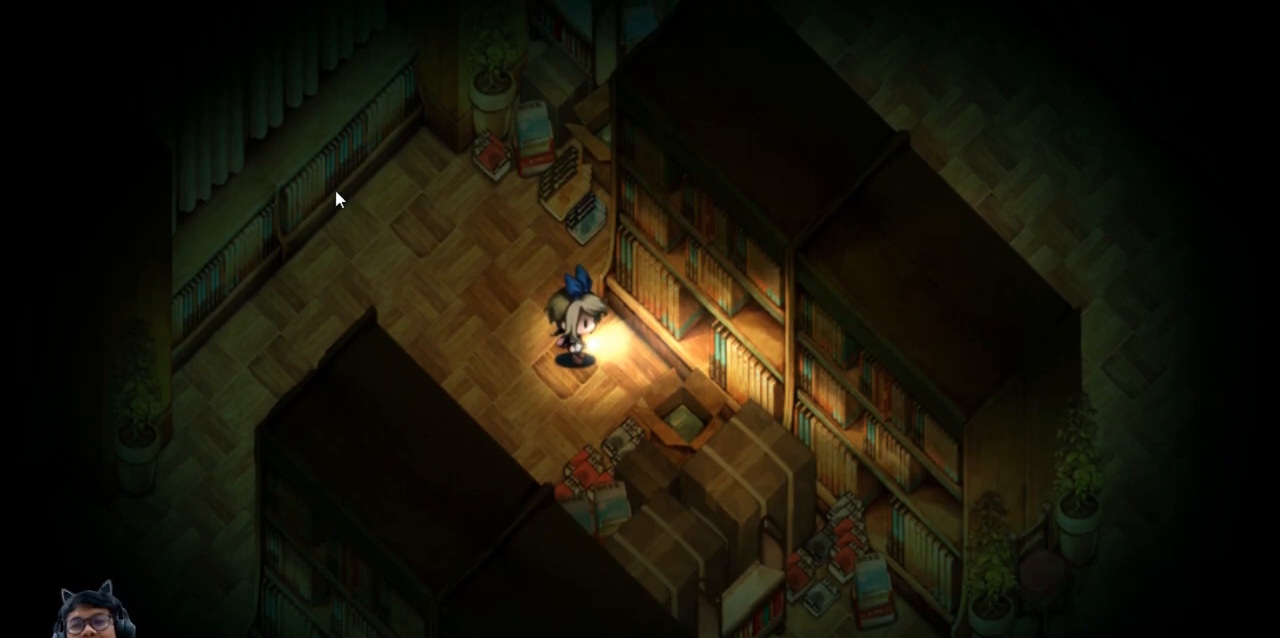
{"keys": [], "events": []}